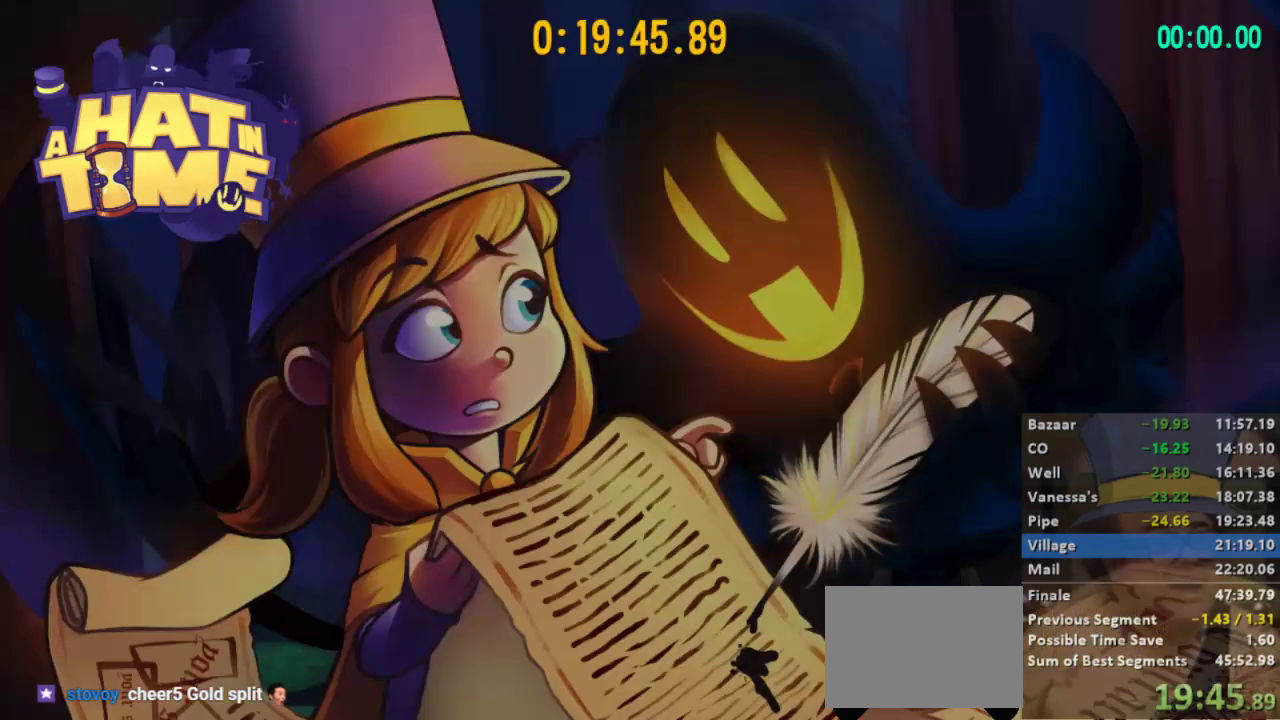
Gameplay with a controller (Xbox layout); each line is a JSON object with the inputs held at the frame after it. "events" lists button and stick changes between this image and that frame as [ms after this image, input, new state], when the widget could be followed in between.
{"buttons": [], "left_stick": "center", "right_stick": "left", "events": [[433, "right_stick", "left"]]}
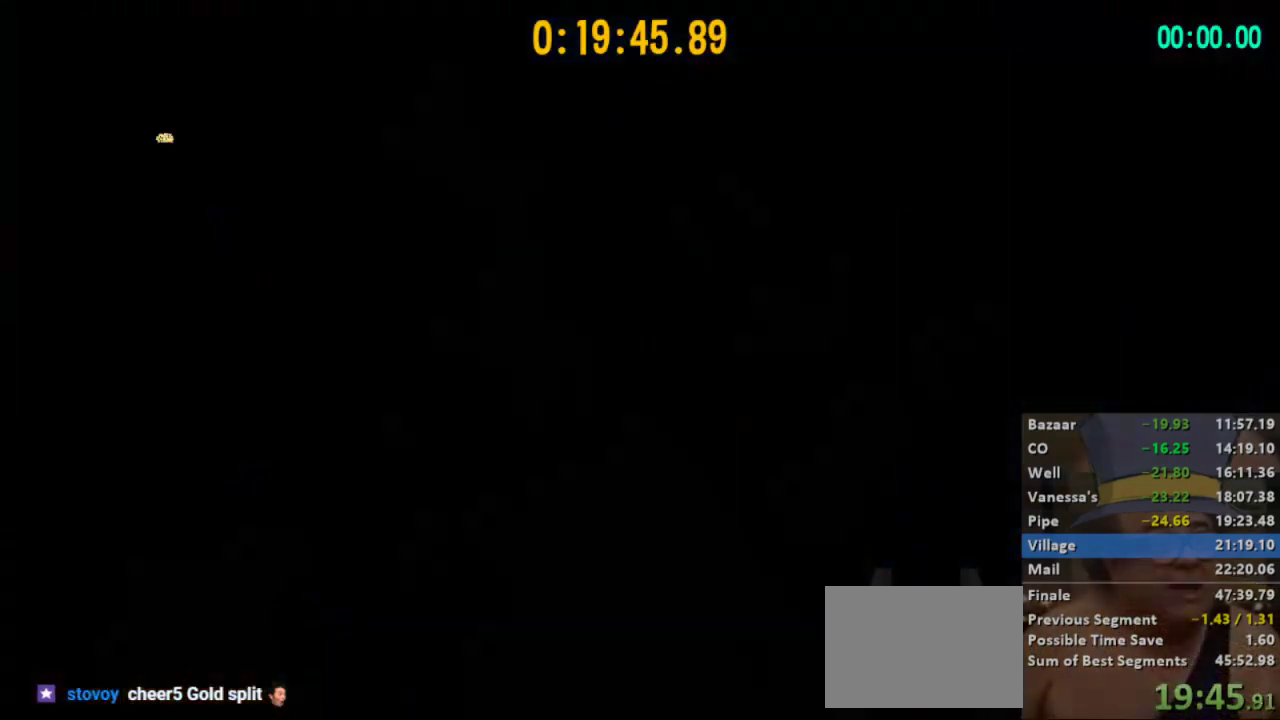
{"buttons": ["L2"], "left_stick": "up-left", "right_stick": "left", "events": [[33, "left_stick", "up"], [67, "right_stick", "center"], [300, "L2", "down"], [300, "left_stick", "up-left"], [300, "right_stick", "left"]]}
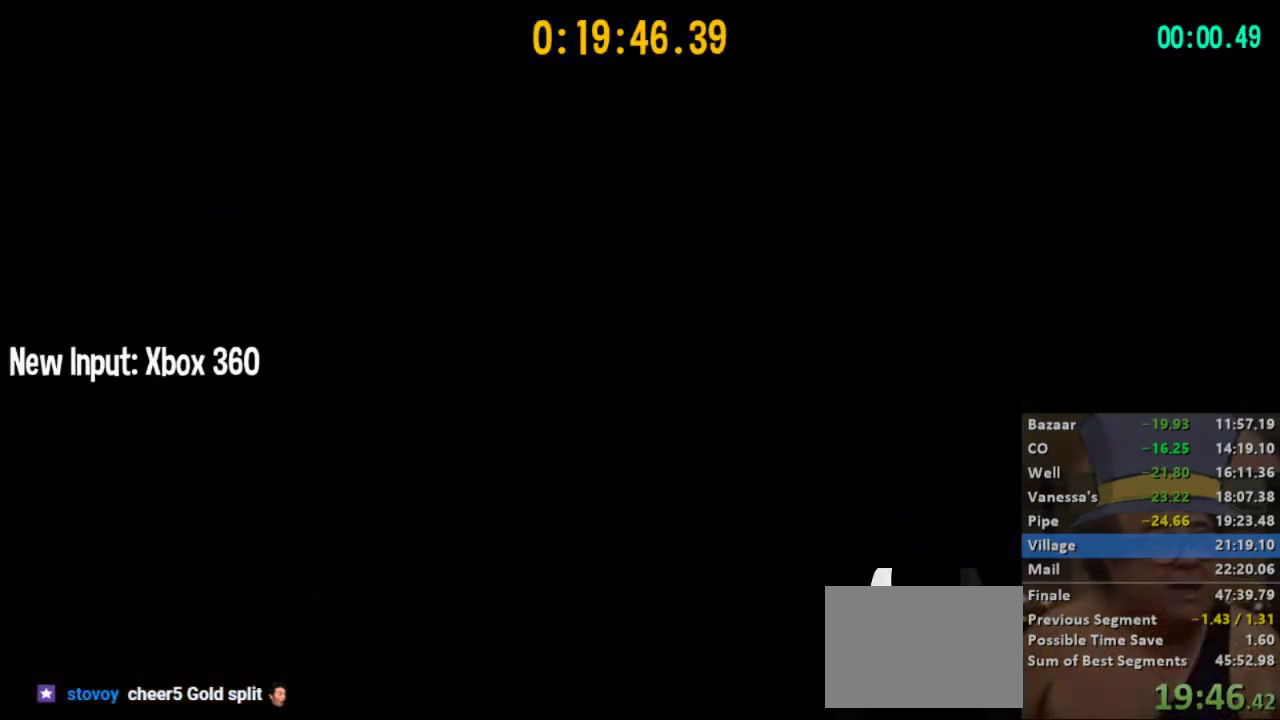
{"buttons": ["L2"], "left_stick": "up-left", "right_stick": "left", "events": []}
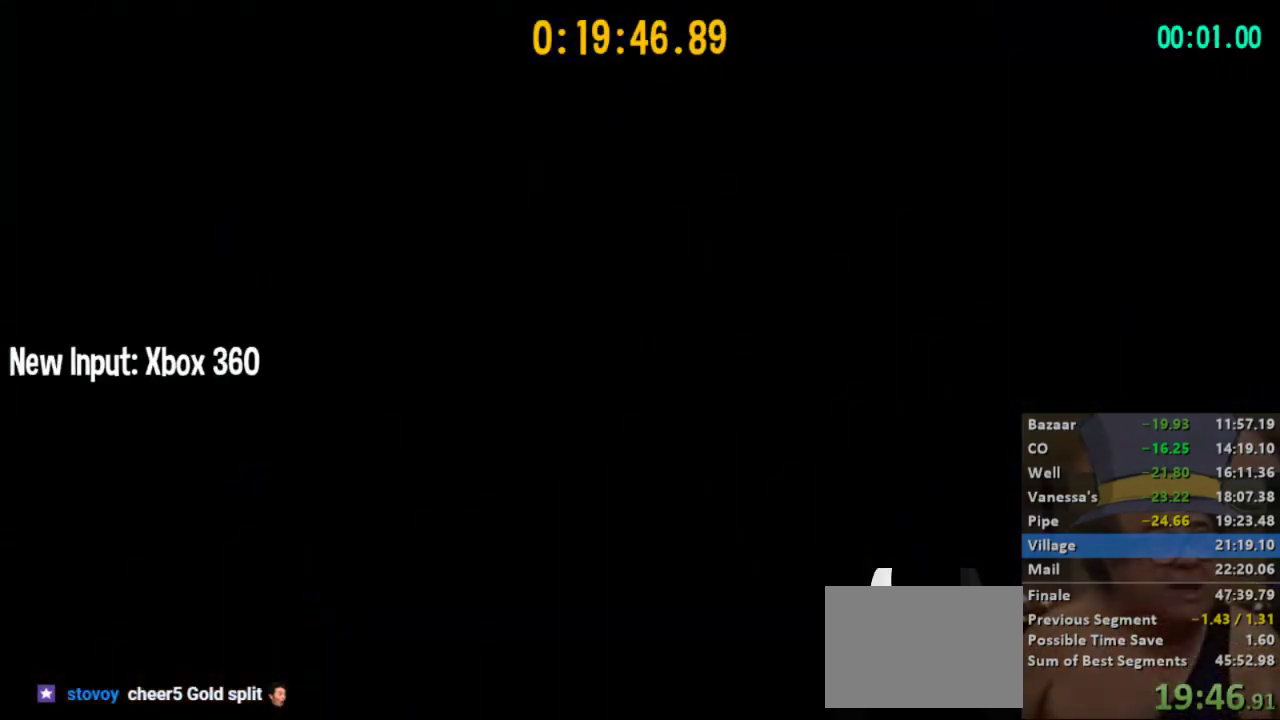
{"buttons": ["L2"], "left_stick": "up-left", "right_stick": "center", "events": [[267, "R2", "down"], [367, "right_stick", "center"], [400, "R2", "up"]]}
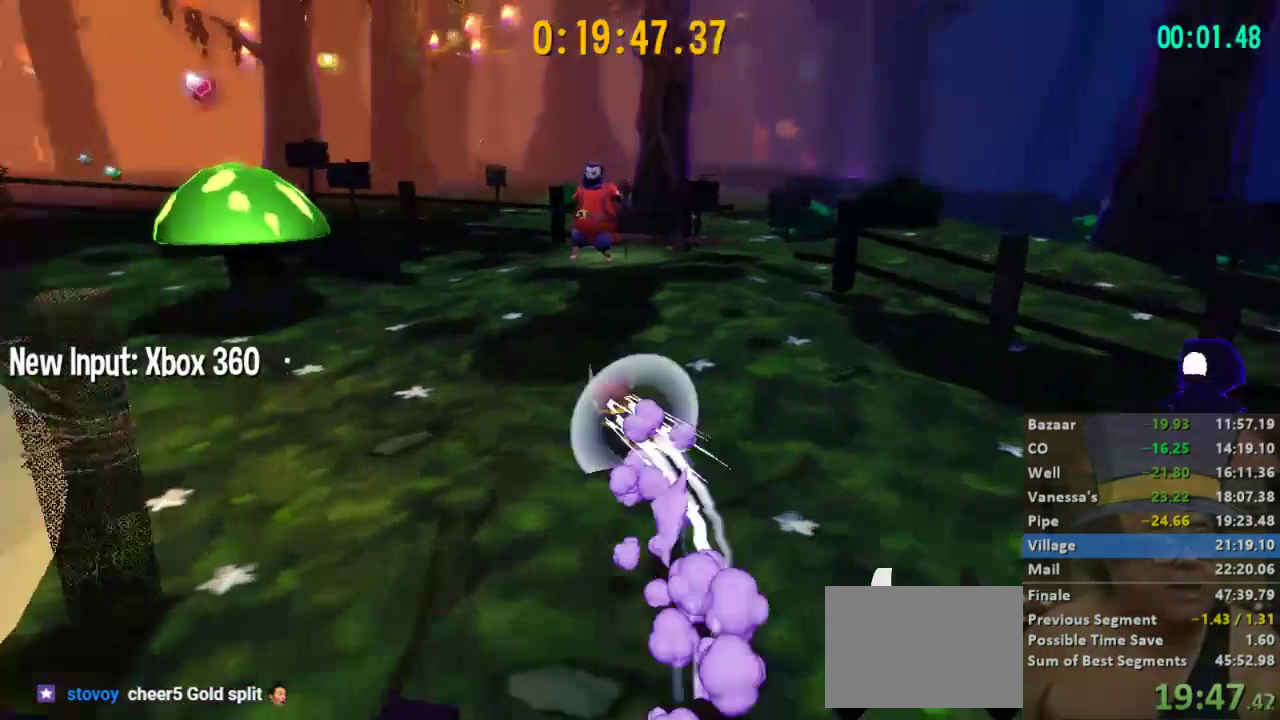
{"buttons": ["L2"], "left_stick": "up-left", "right_stick": "left", "events": [[167, "A", "down"], [300, "A", "up"], [433, "right_stick", "left"]]}
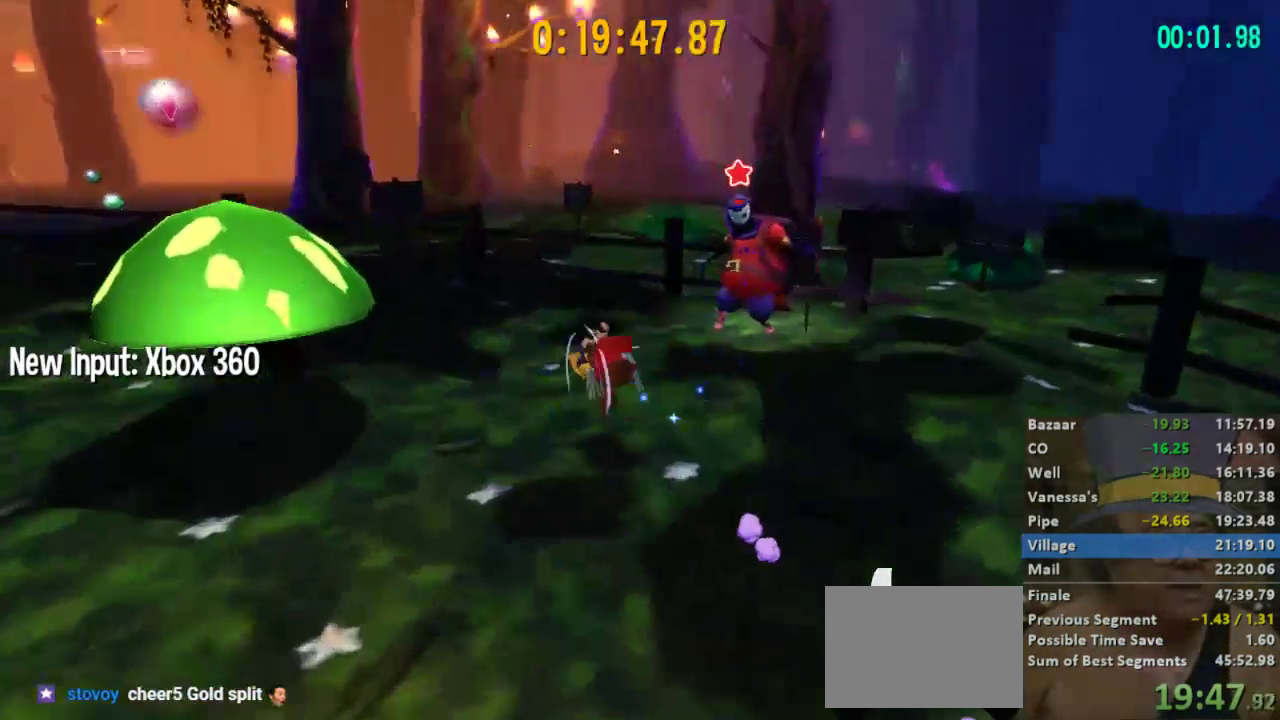
{"buttons": ["L2"], "left_stick": "up", "right_stick": "center", "events": [[233, "left_stick", "up"], [300, "right_stick", "center"]]}
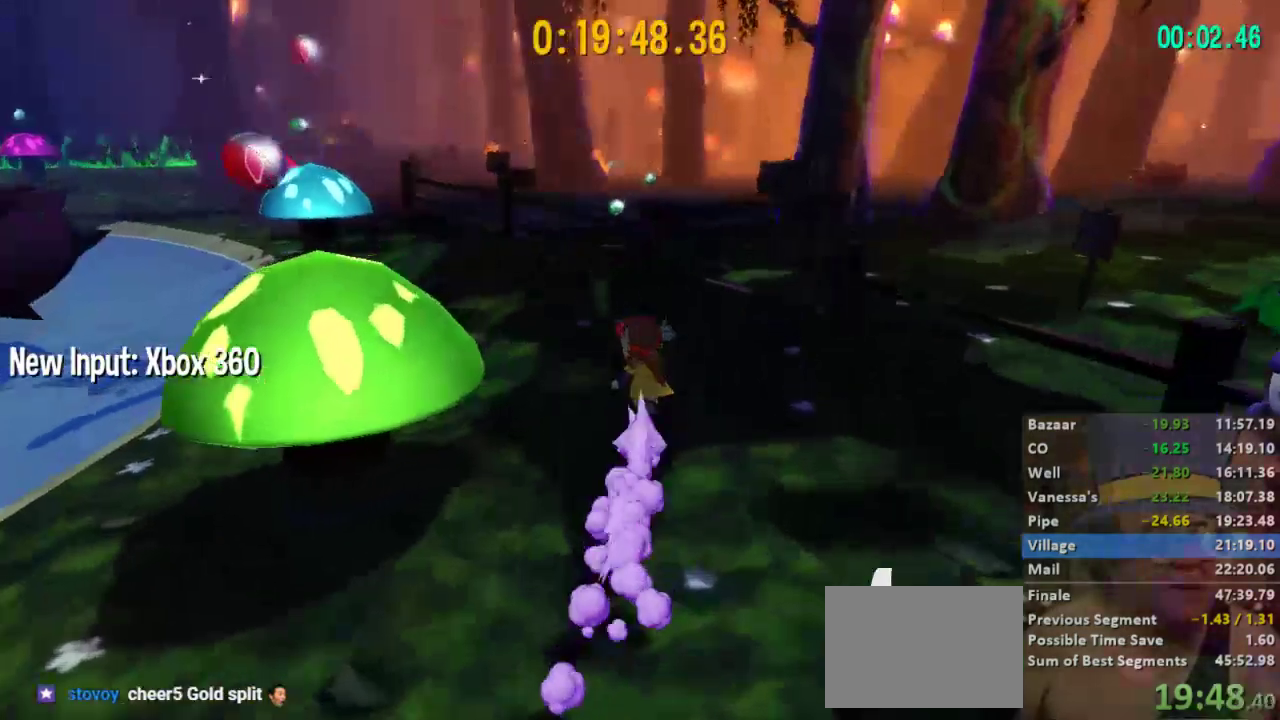
{"buttons": ["L2", "R2"], "left_stick": "up", "right_stick": "center", "events": [[100, "A", "down"], [300, "A", "up"], [500, "R2", "down"]]}
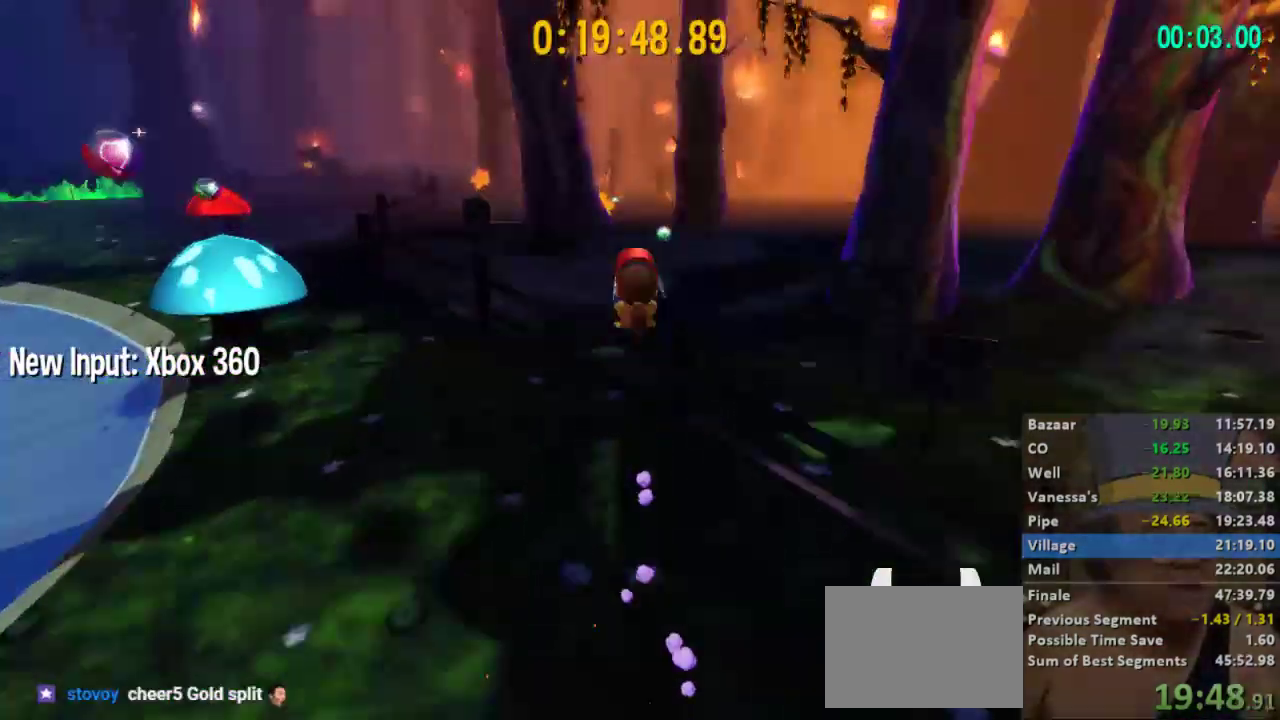
{"buttons": ["L2"], "left_stick": "up-right", "right_stick": "center", "events": [[33, "left_stick", "up-right"], [133, "R2", "up"]]}
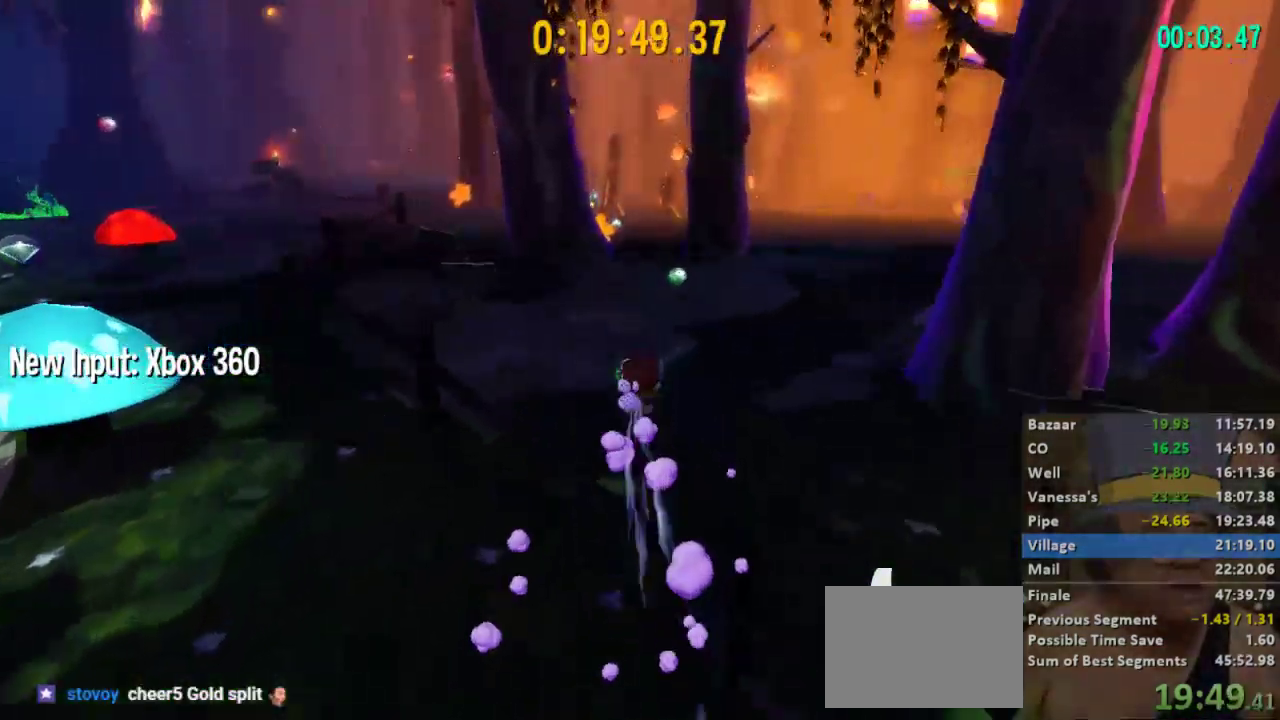
{"buttons": ["L2"], "left_stick": "up", "right_stick": "center", "events": [[167, "A", "down"], [333, "A", "up"], [433, "left_stick", "up"]]}
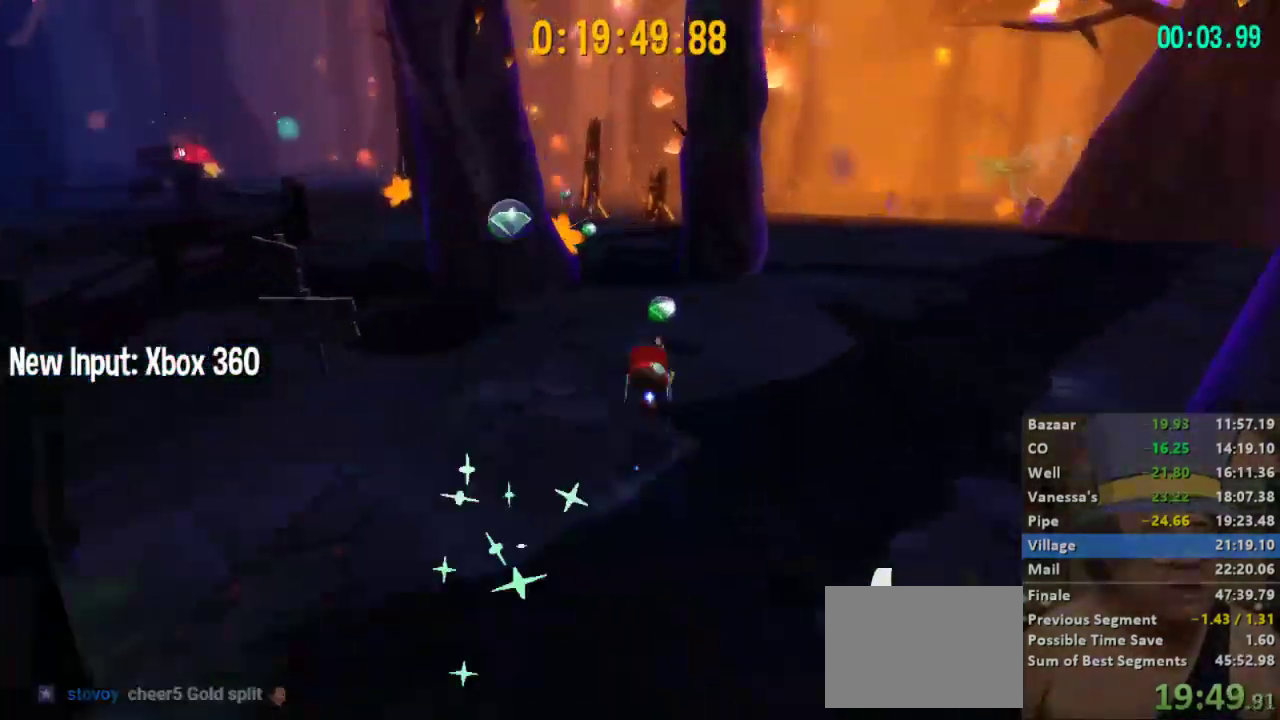
{"buttons": ["A", "L2"], "left_stick": "up", "right_stick": "center", "events": [[67, "left_stick", "up-left"], [100, "R2", "down"], [233, "R2", "up"], [300, "left_stick", "up"], [467, "A", "down"]]}
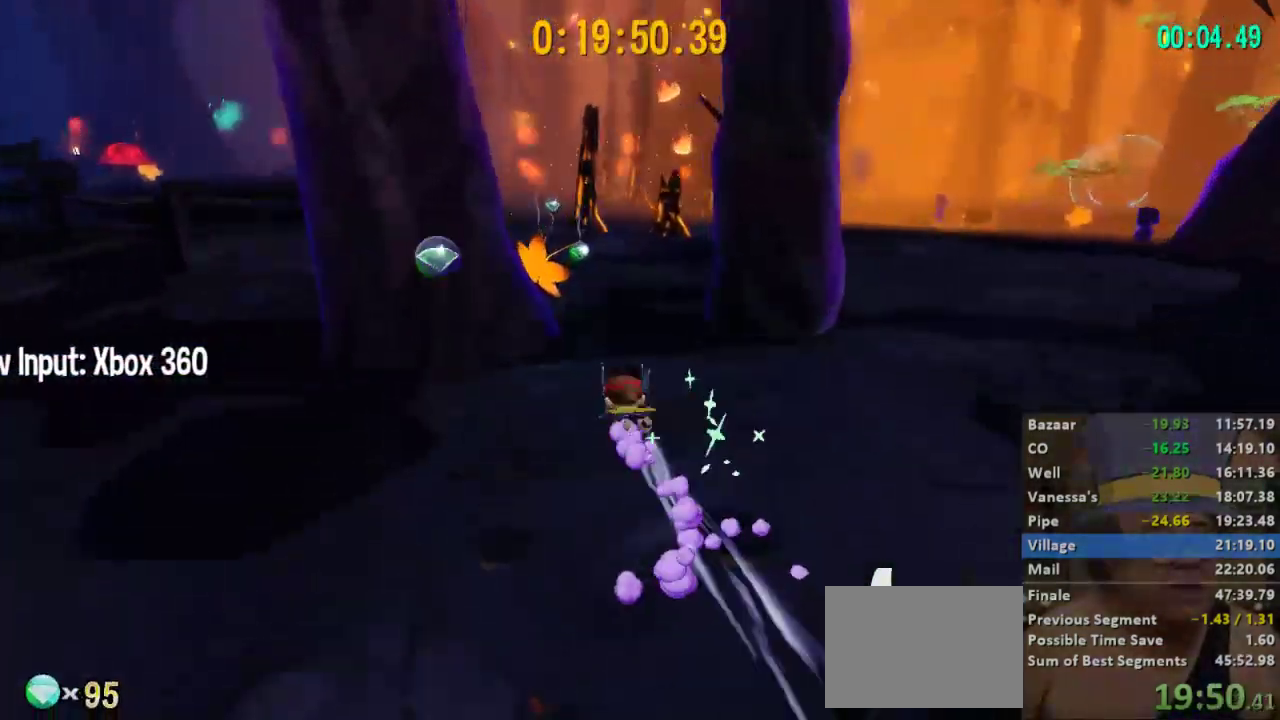
{"buttons": ["L2", "R2"], "left_stick": "up-left", "right_stick": "center", "events": [[133, "A", "up"], [367, "left_stick", "up-left"], [400, "R2", "down"]]}
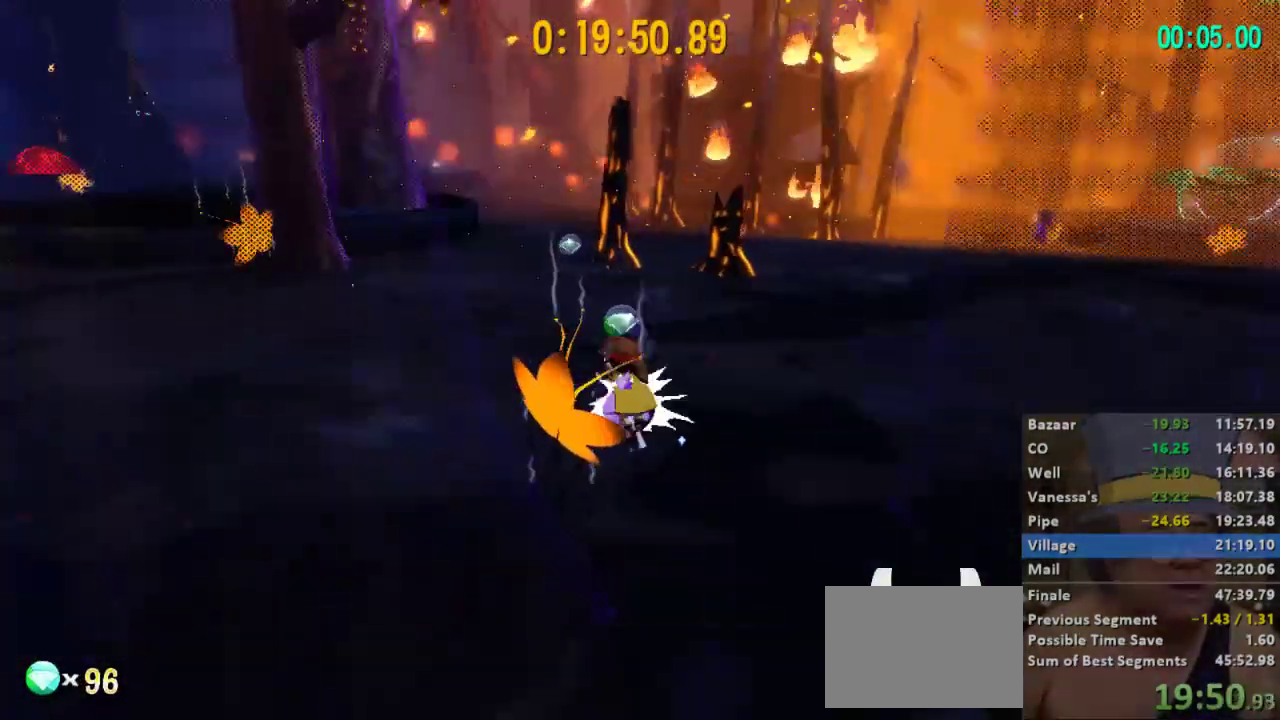
{"buttons": ["L2"], "left_stick": "up", "right_stick": "center", "events": [[100, "R2", "up"], [233, "left_stick", "up"], [333, "A", "down"], [500, "A", "up"]]}
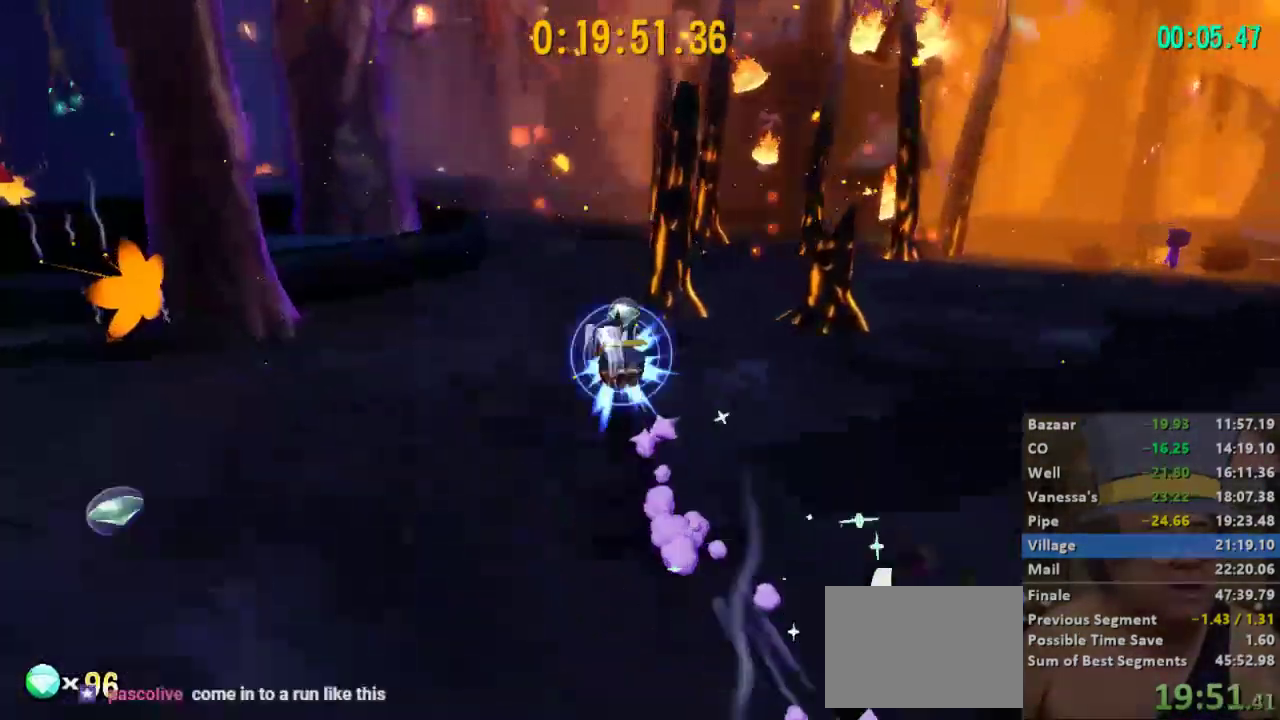
{"buttons": ["L2"], "left_stick": "up", "right_stick": "center", "events": [[300, "R2", "down"], [433, "R2", "up"]]}
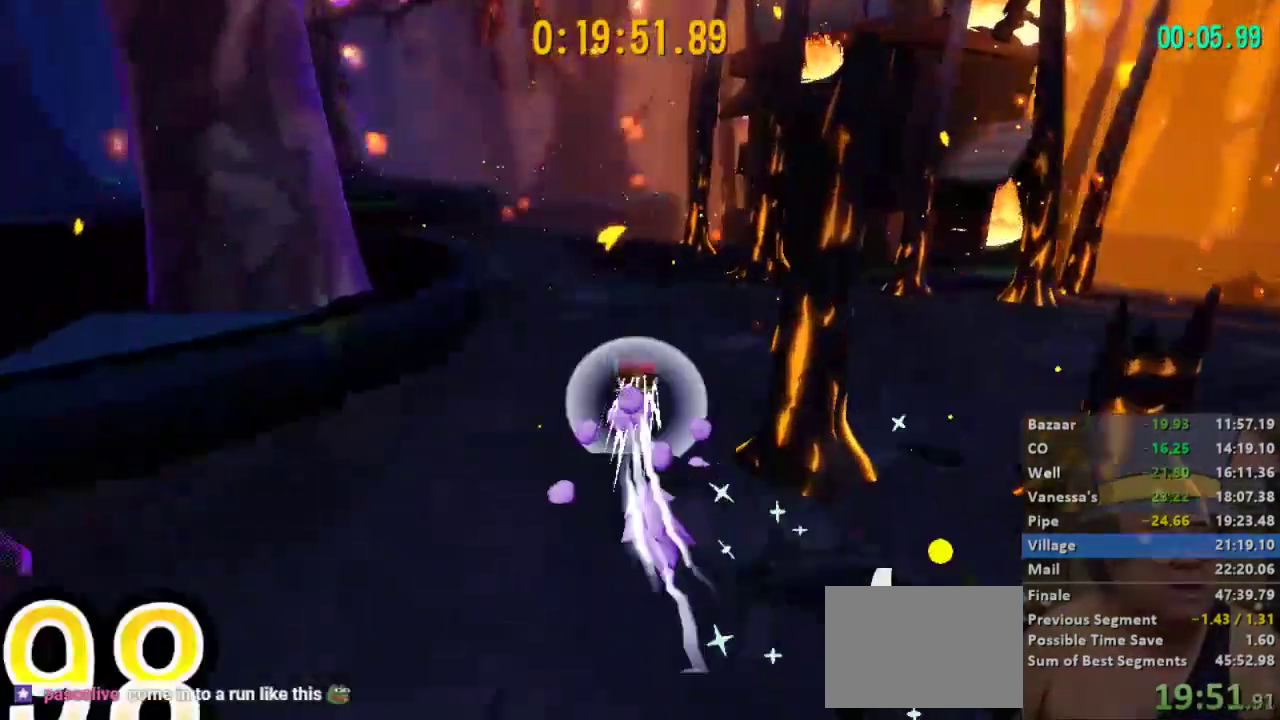
{"buttons": ["L2"], "left_stick": "up", "right_stick": "center", "events": [[233, "A", "down"], [400, "A", "up"]]}
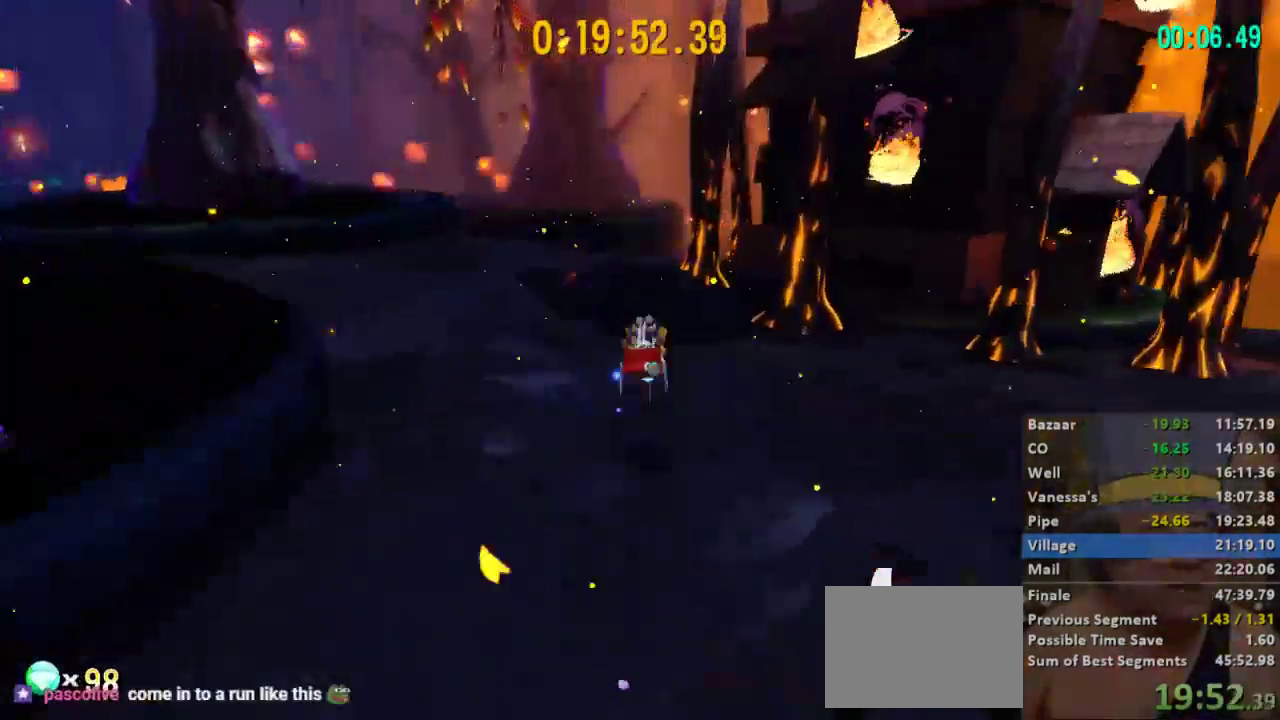
{"buttons": ["L2"], "left_stick": "up", "right_stick": "center", "events": [[33, "left_stick", "up-left"], [200, "R2", "down"], [200, "left_stick", "up"], [333, "R2", "up"], [433, "left_stick", "up-left"], [500, "left_stick", "up"]]}
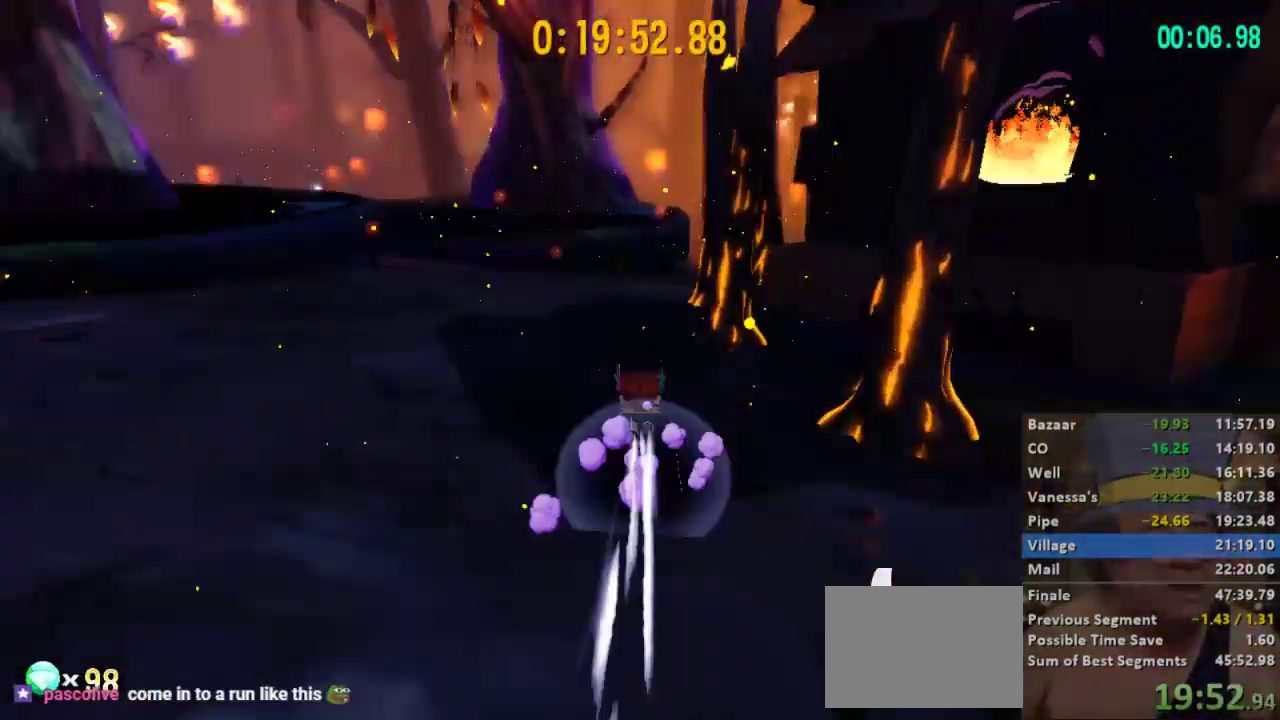
{"buttons": ["L2"], "left_stick": "up-right", "right_stick": "right", "events": [[200, "A", "down"], [300, "A", "up"], [433, "left_stick", "up-right"], [433, "right_stick", "right"]]}
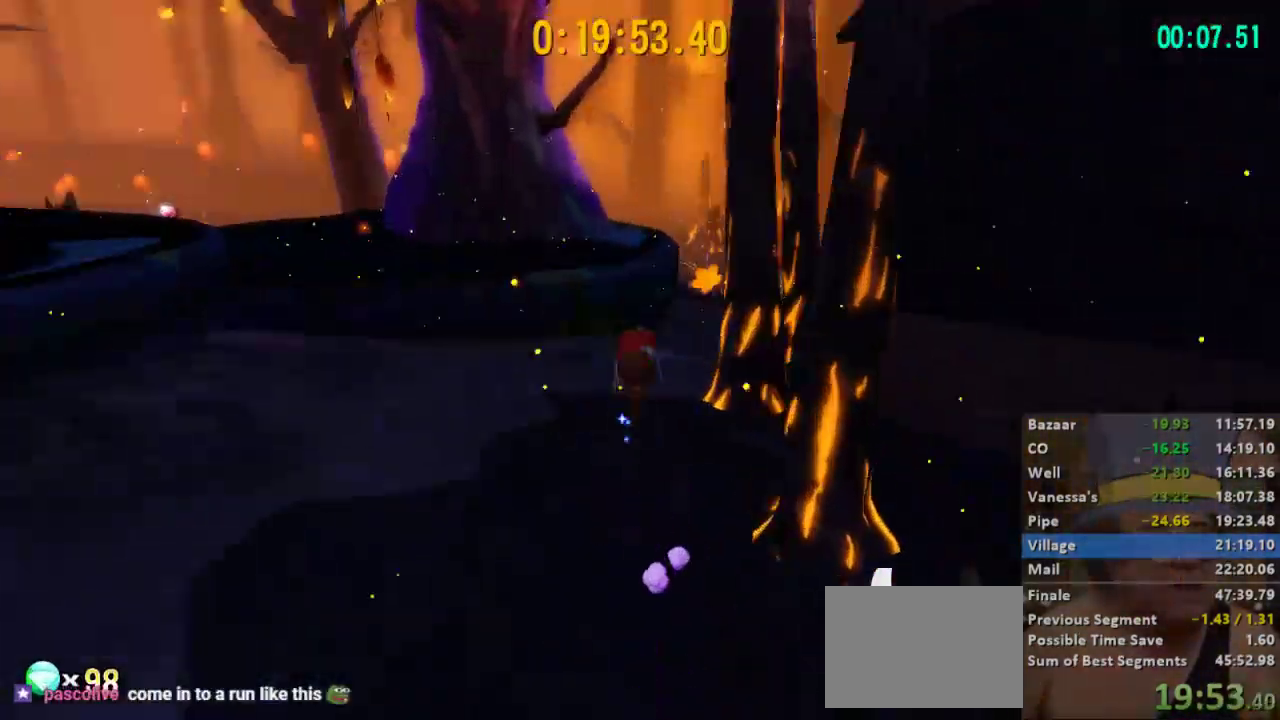
{"buttons": ["L2"], "left_stick": "up", "right_stick": "center", "events": [[33, "right_stick", "center"], [167, "R2", "down"], [300, "R2", "up"], [433, "left_stick", "up"]]}
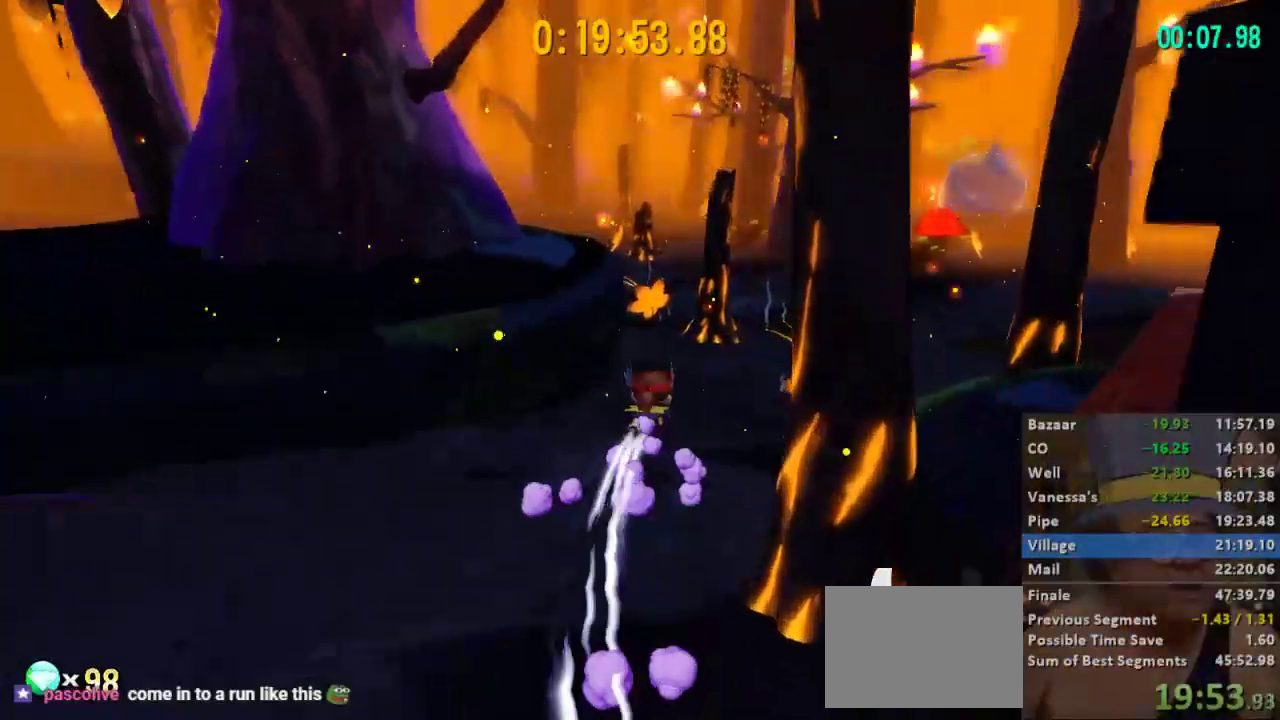
{"buttons": ["L2"], "left_stick": "up-left", "right_stick": "center", "events": [[133, "left_stick", "up-left"], [200, "A", "down"], [333, "A", "up"]]}
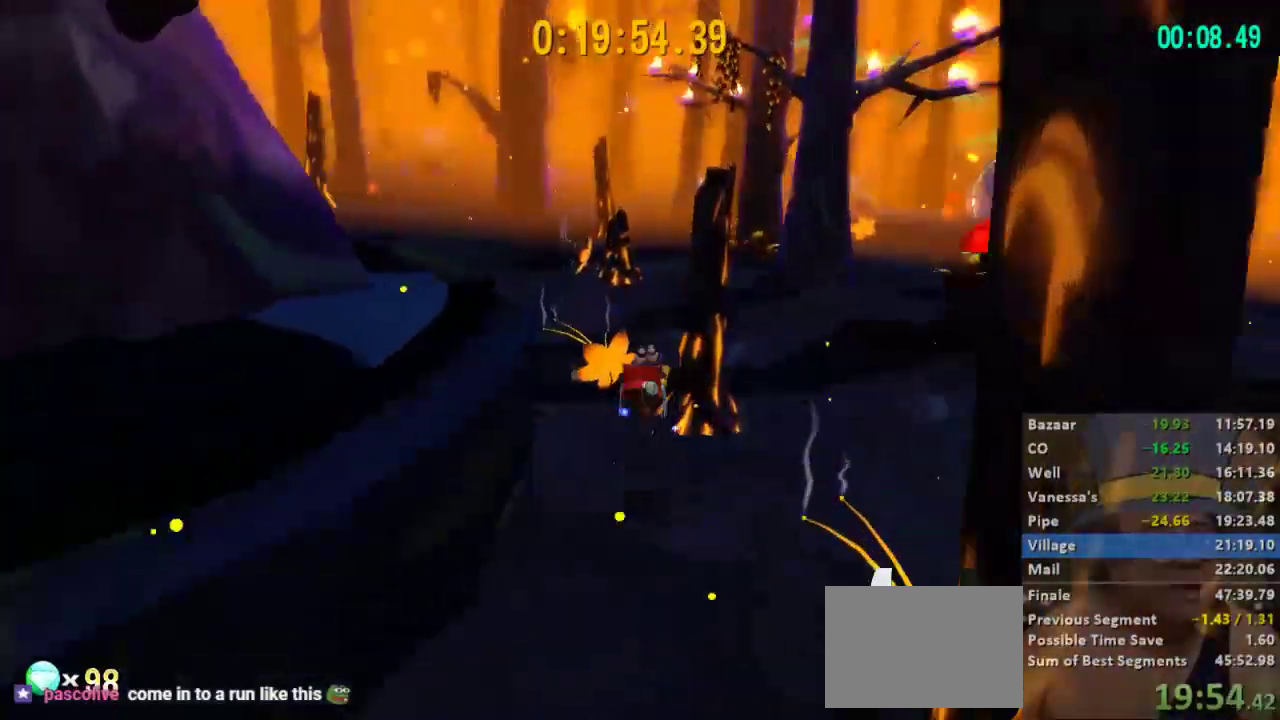
{"buttons": ["L2"], "left_stick": "up", "right_stick": "center", "events": [[167, "left_stick", "up"], [333, "R2", "down"], [500, "R2", "up"]]}
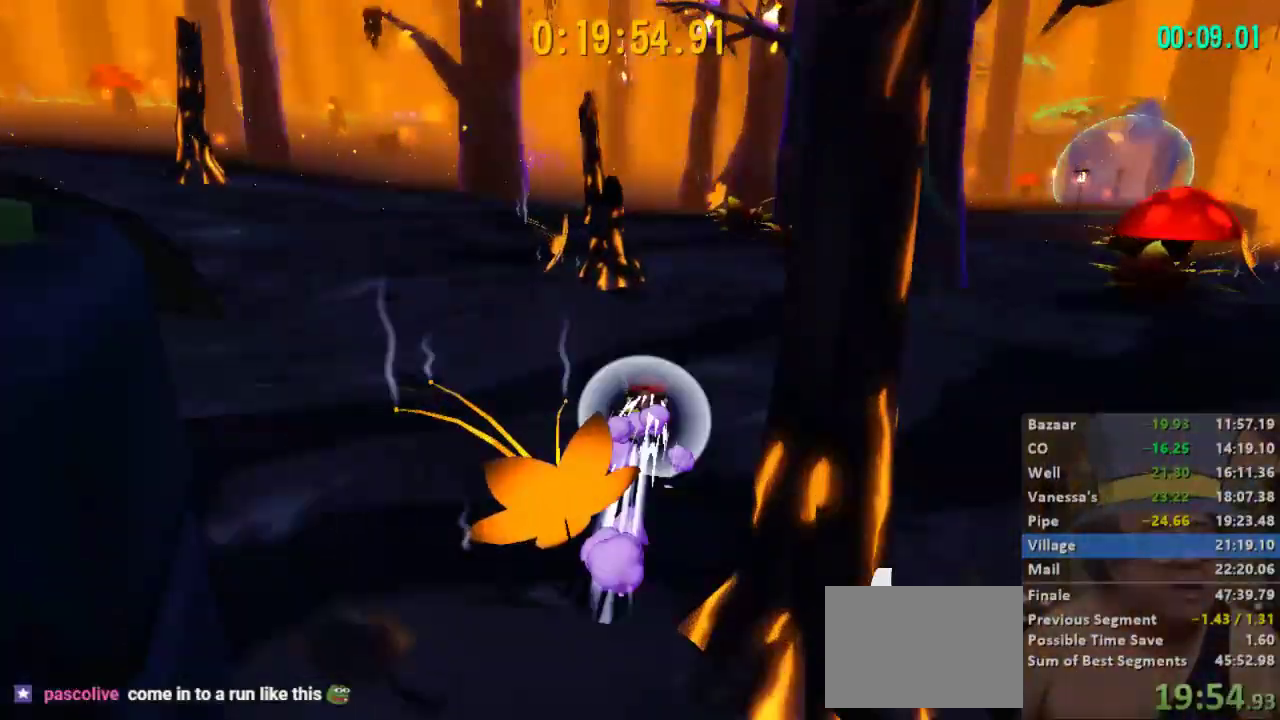
{"buttons": ["L2"], "left_stick": "up", "right_stick": "center", "events": [[233, "A", "down"], [367, "A", "up"]]}
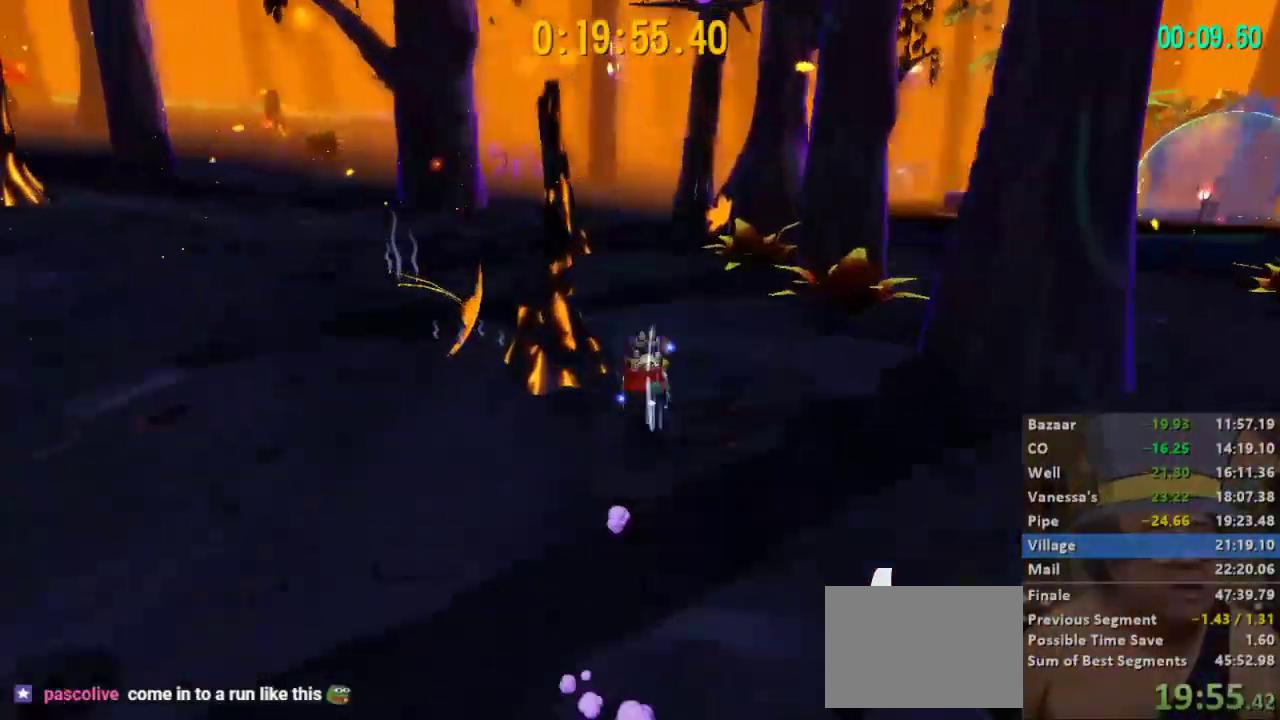
{"buttons": ["A", "L2"], "left_stick": "up", "right_stick": "center", "events": [[100, "R2", "down"], [267, "R2", "up"], [467, "A", "down"]]}
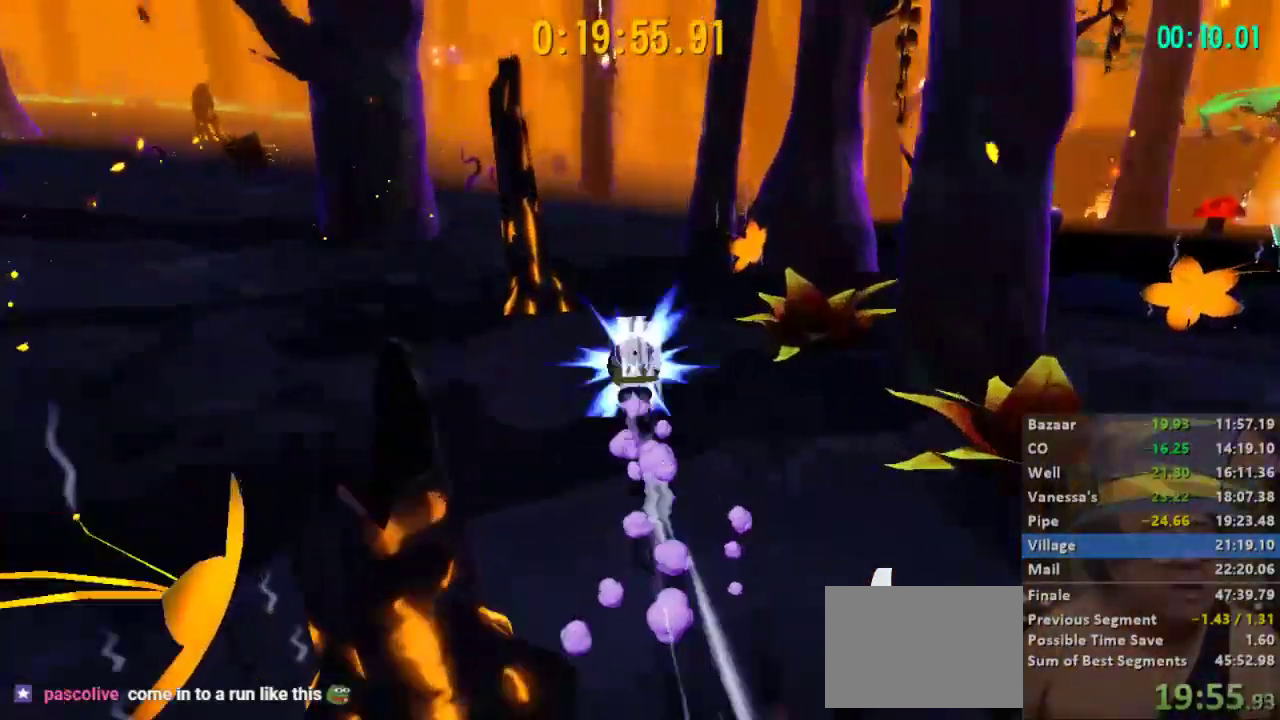
{"buttons": ["L2", "R2"], "left_stick": "up-left", "right_stick": "center", "events": [[67, "A", "up"], [333, "R2", "down"], [400, "left_stick", "up-left"]]}
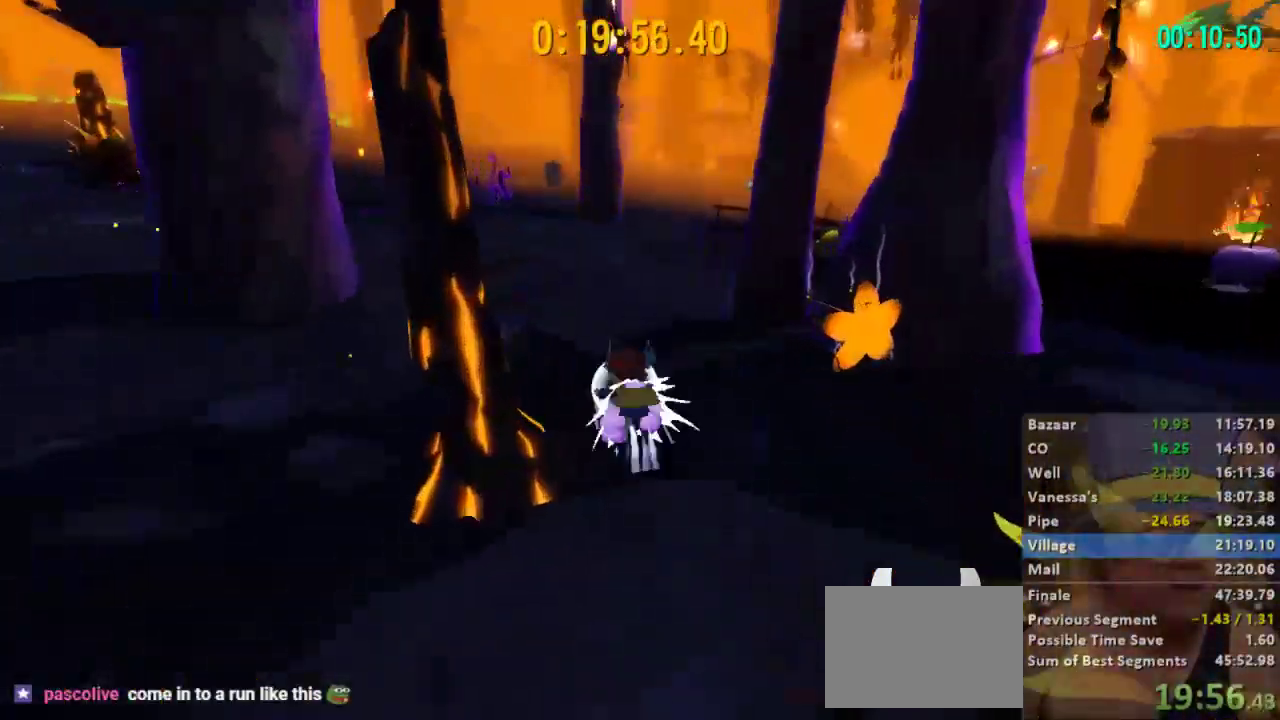
{"buttons": ["L2"], "left_stick": "up", "right_stick": "center", "events": [[33, "R2", "up"], [333, "A", "down"], [333, "left_stick", "up"], [433, "A", "up"]]}
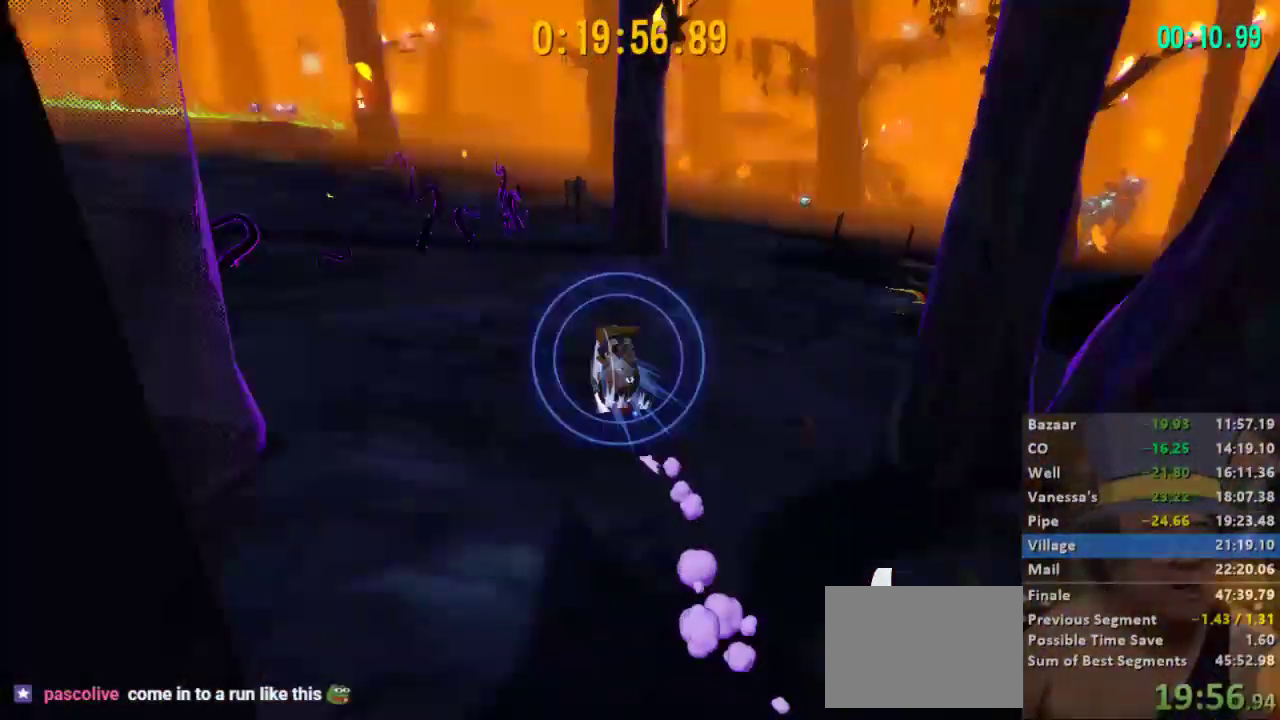
{"buttons": ["L2"], "left_stick": "up", "right_stick": "center", "events": [[167, "R2", "down"], [333, "R2", "up"]]}
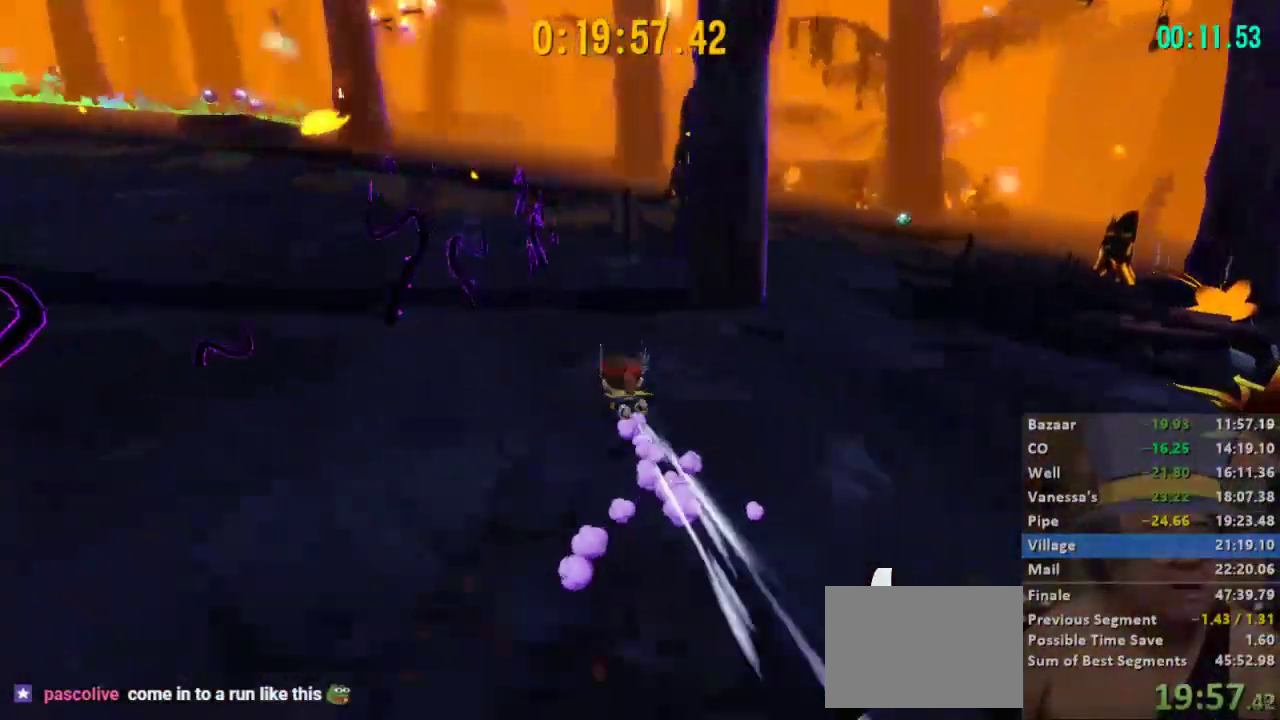
{"buttons": ["L2", "R2"], "left_stick": "up", "right_stick": "center", "events": [[33, "A", "down"], [167, "A", "up"], [367, "R2", "down"]]}
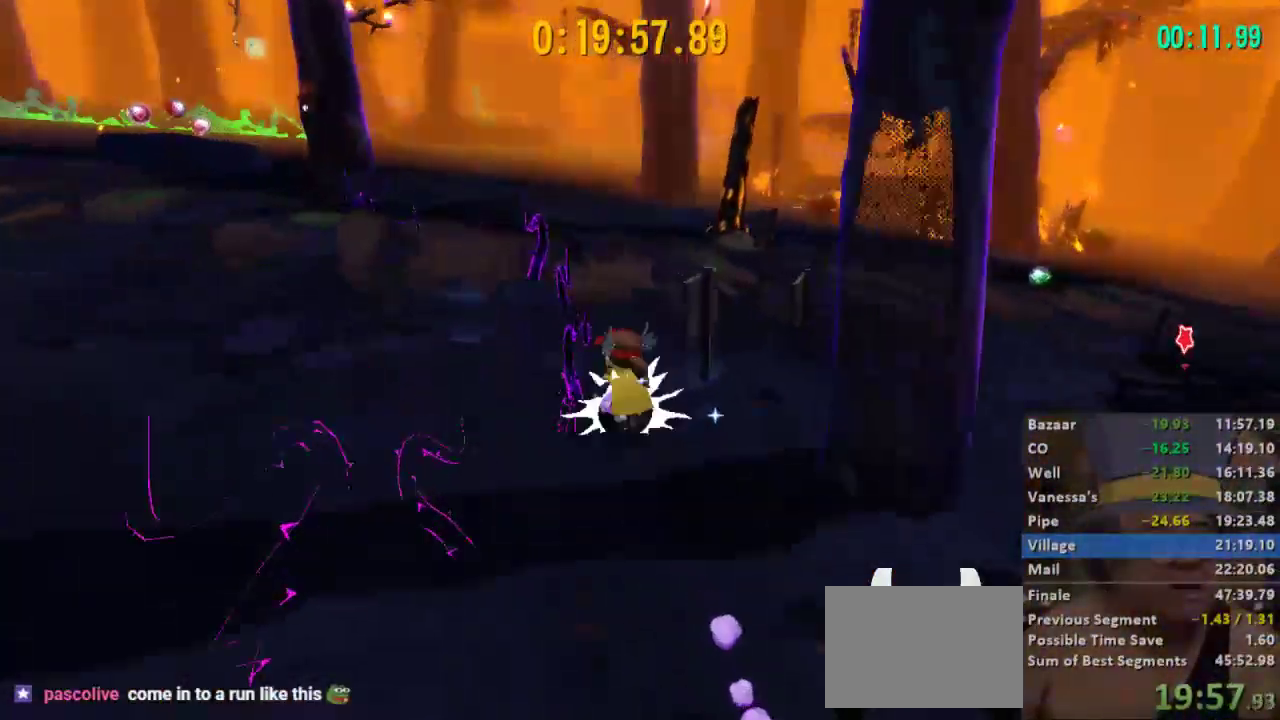
{"buttons": ["L2"], "left_stick": "up", "right_stick": "center", "events": [[33, "R2", "up"], [267, "A", "down"], [367, "A", "up"]]}
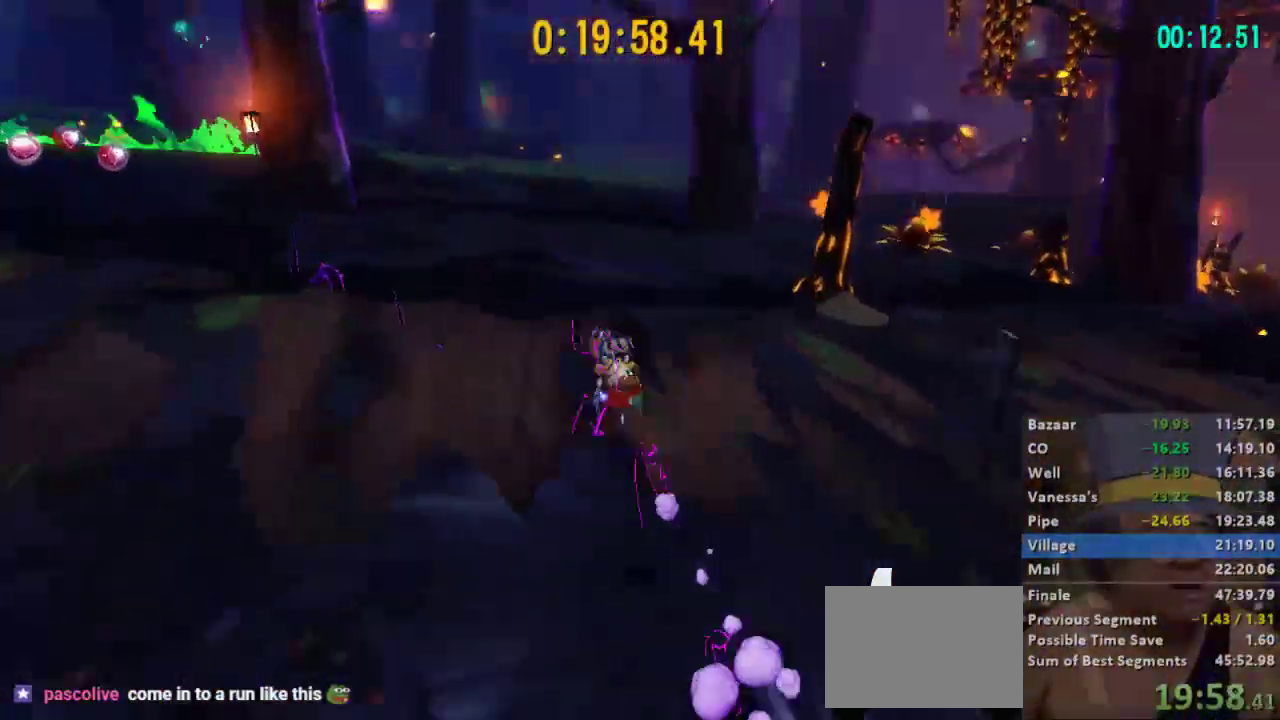
{"buttons": ["A", "L2"], "left_stick": "up-left", "right_stick": "center", "events": [[67, "R2", "down"], [267, "R2", "up"], [467, "A", "down"], [500, "left_stick", "up-left"]]}